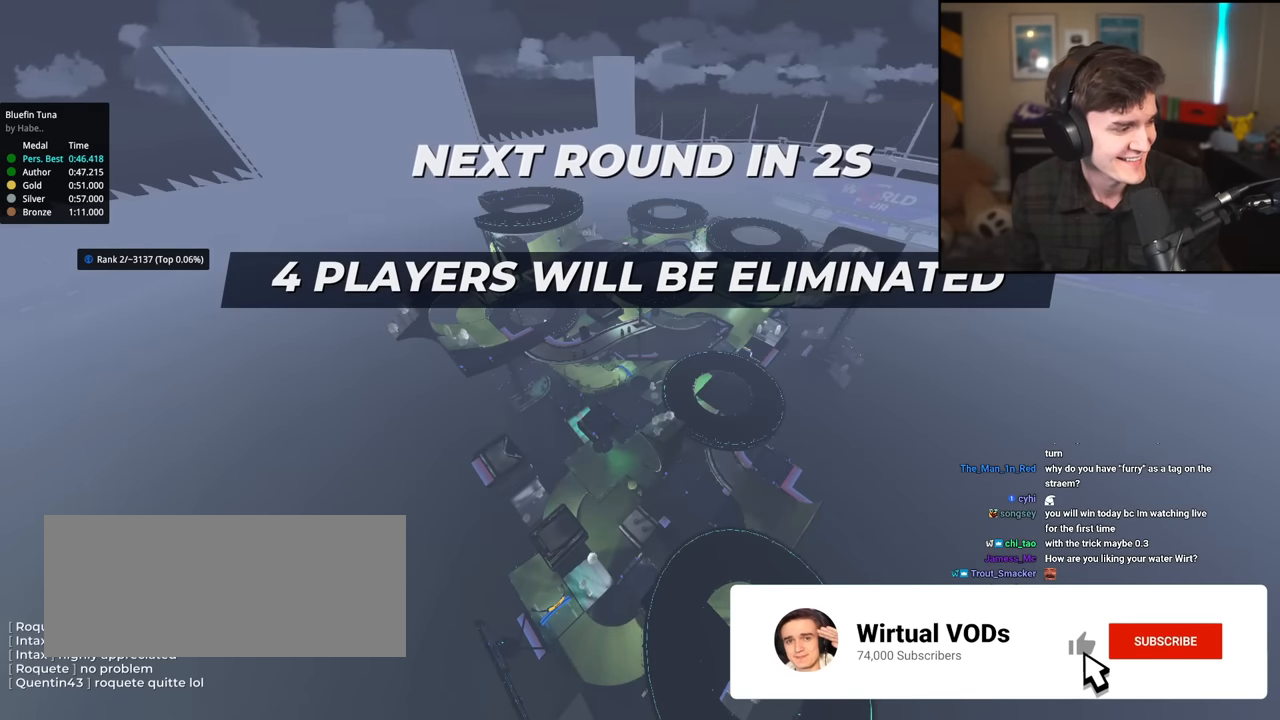
Gameplay with keyboard; each line is a JSON object with the keys held at the frame after it. "events" lists presses ("down") and releases ("up") of "brake", "down", "left", "right" and "up" between this image and that frame as [ms after this image, input, new state], when the widget could be followed in between. No other keys are recorded. Mouse input is not recorded. Key names are as the overlay labels them; some are game actions (e.g. jump) rather than physical keys.
{"keys": ["up"], "events": [[133, "up", "down"]]}
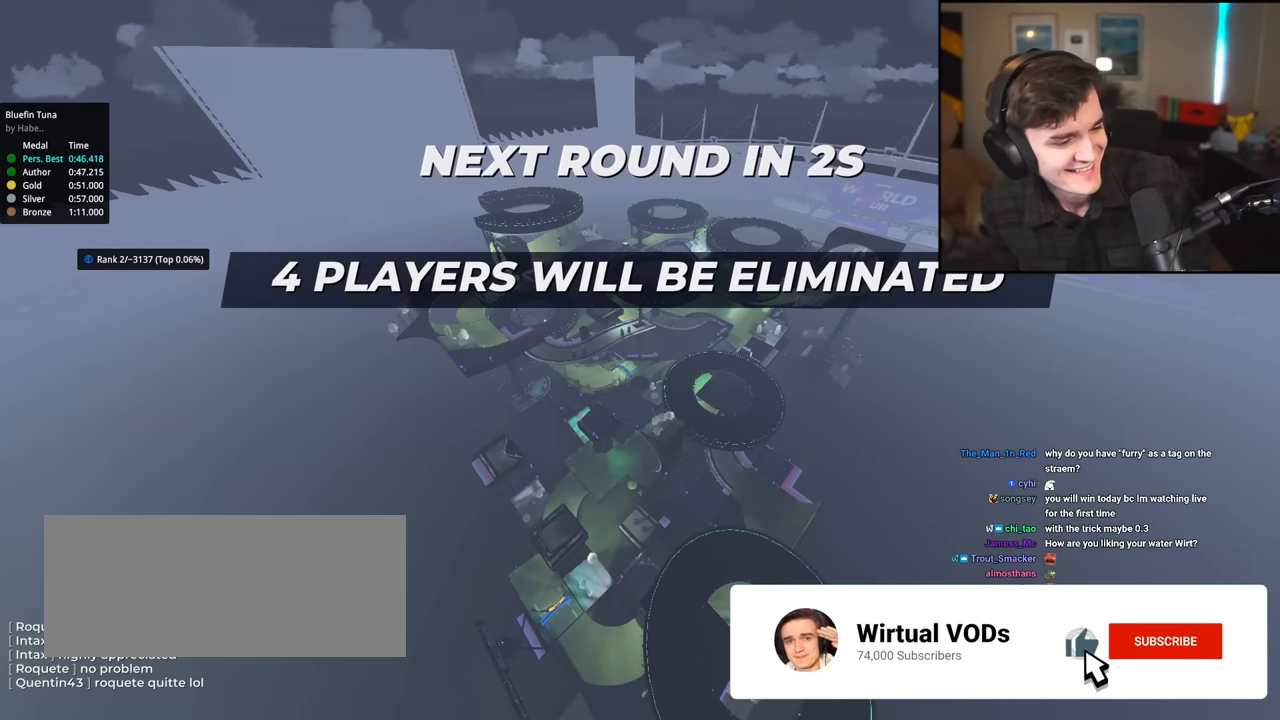
{"keys": ["right", "up"], "events": [[150, "left", "down"], [200, "left", "up"], [284, "right", "down"]]}
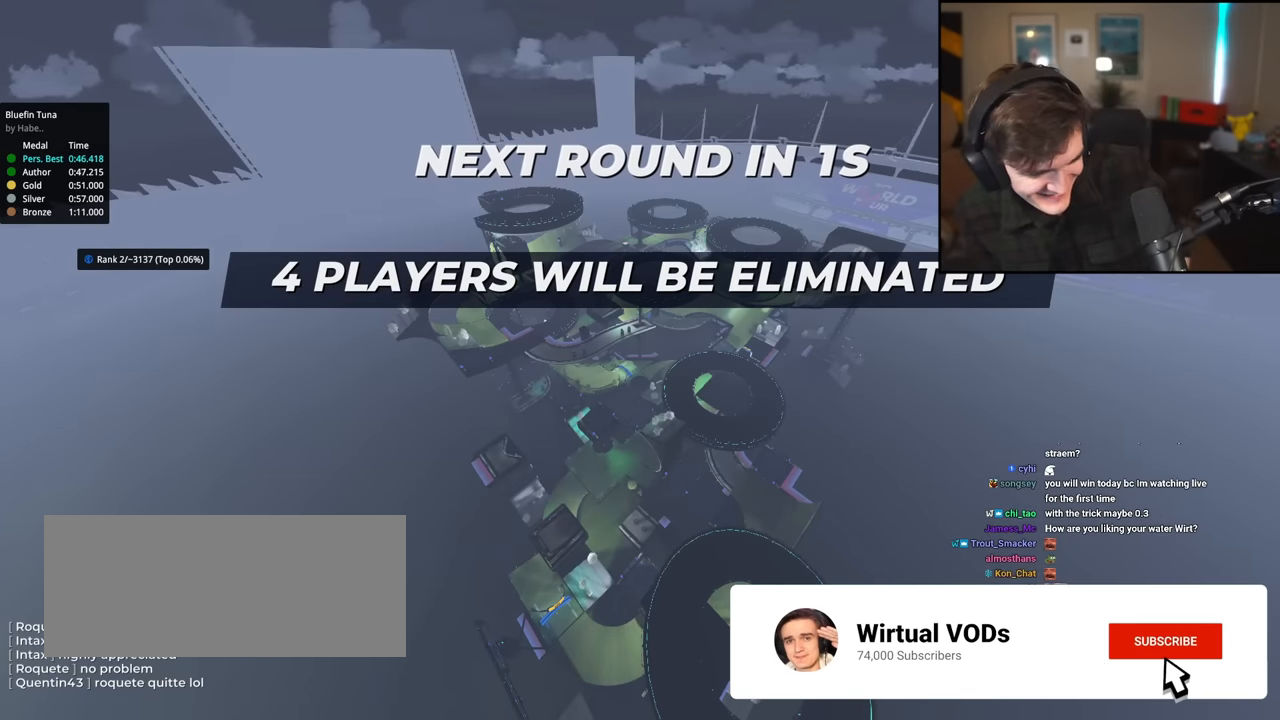
{"keys": ["up"], "events": [[166, "right", "up"]]}
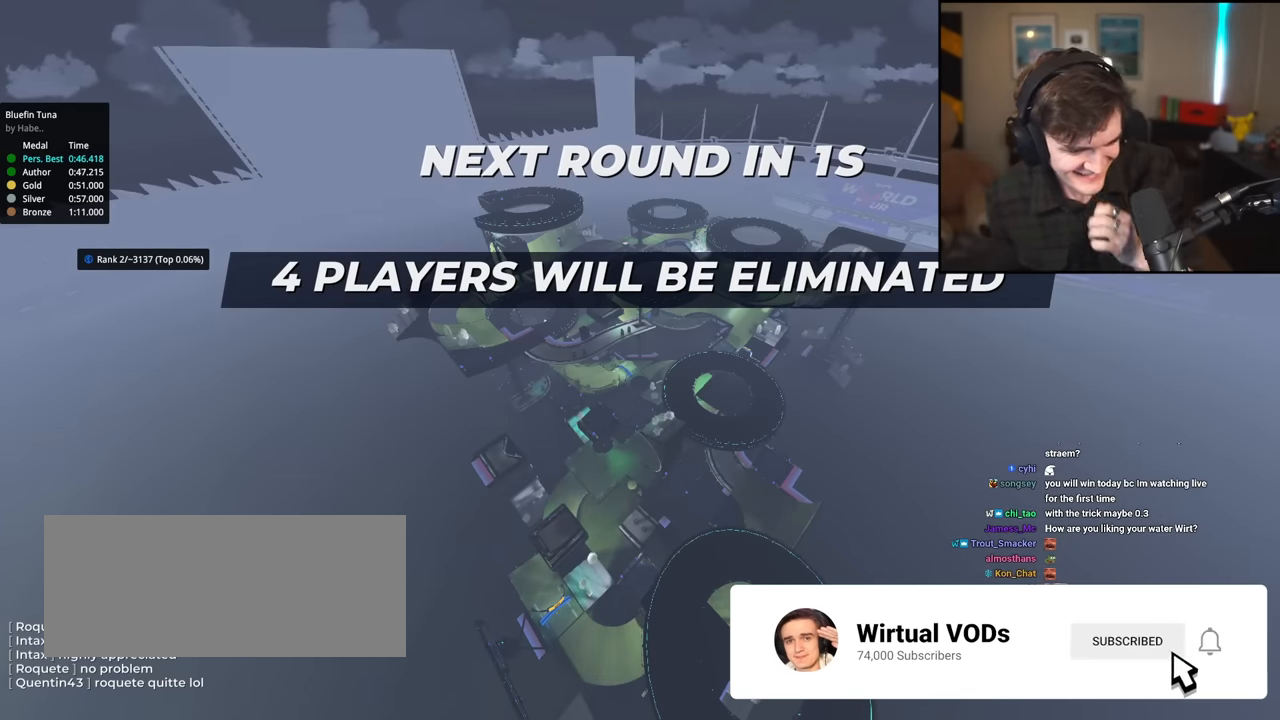
{"keys": ["up"], "events": []}
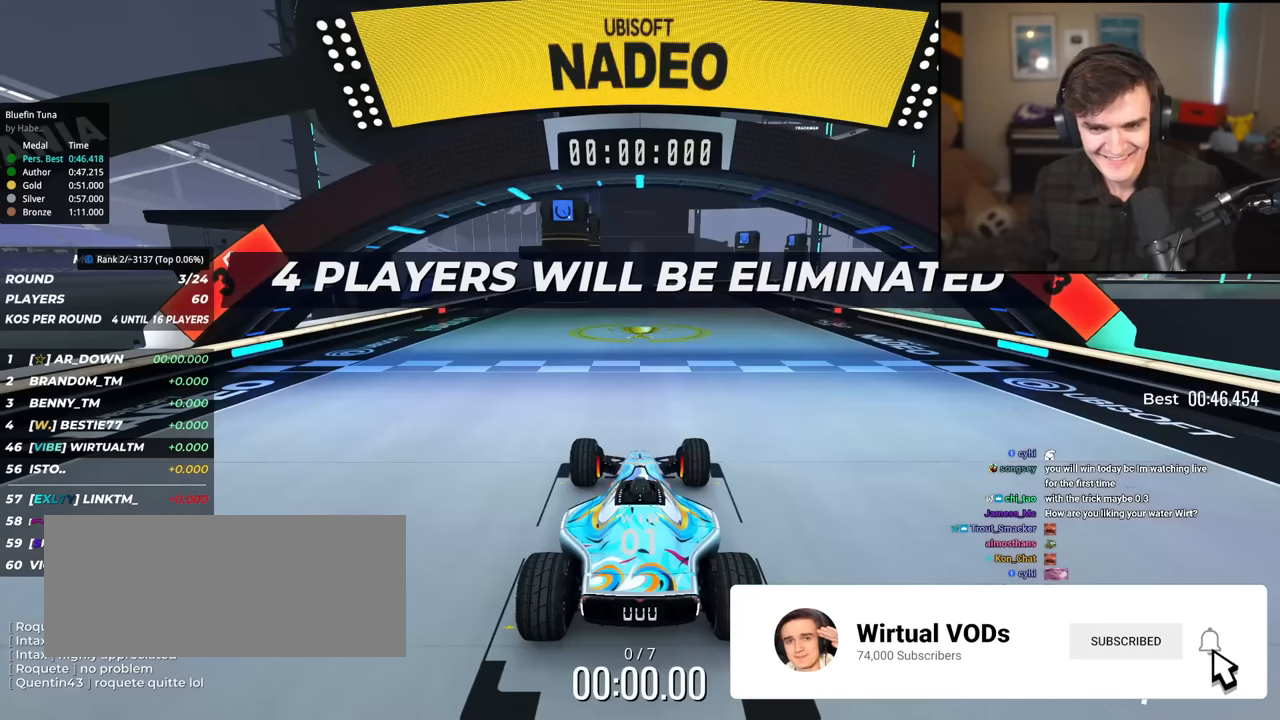
{"keys": ["up"], "events": []}
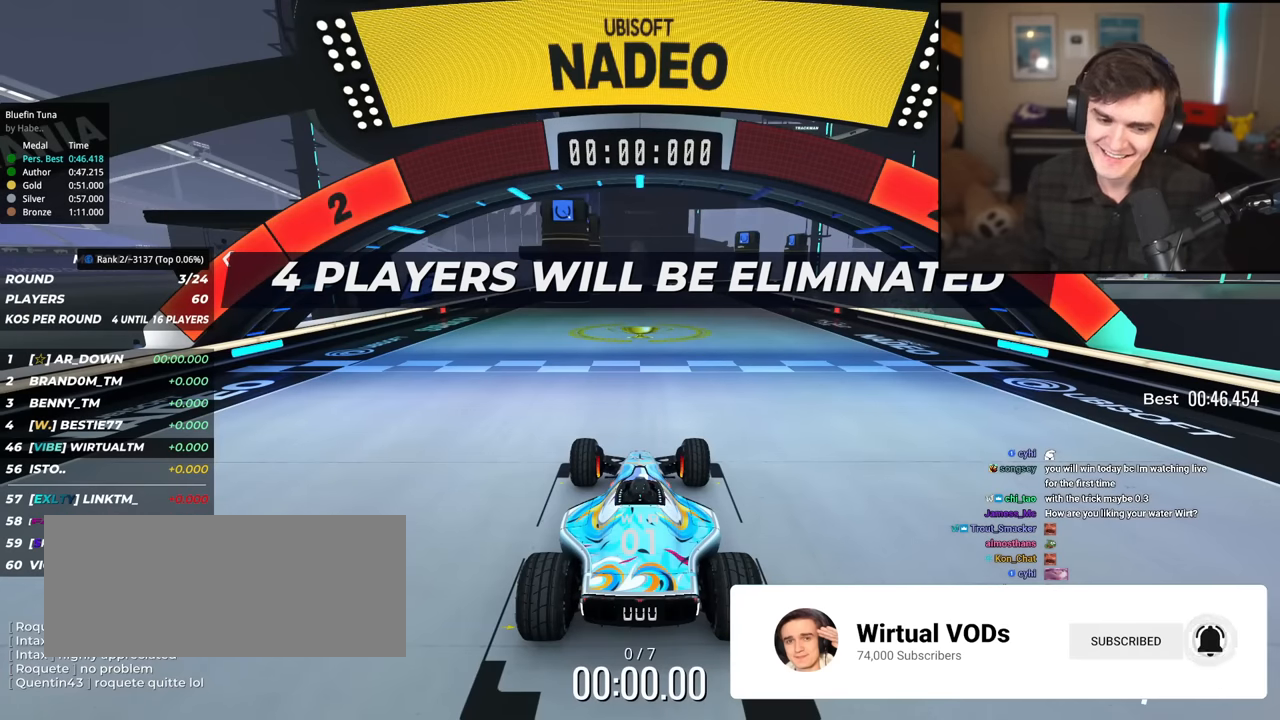
{"keys": ["up"], "events": []}
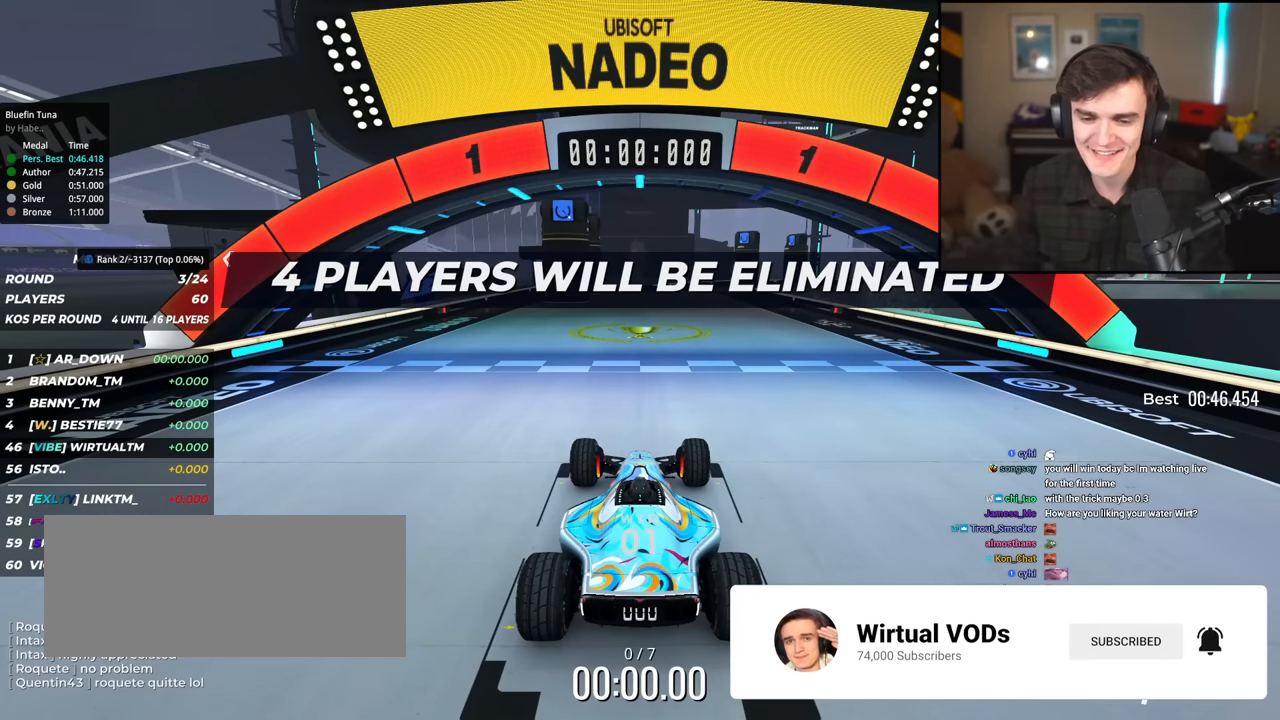
{"keys": ["up"], "events": []}
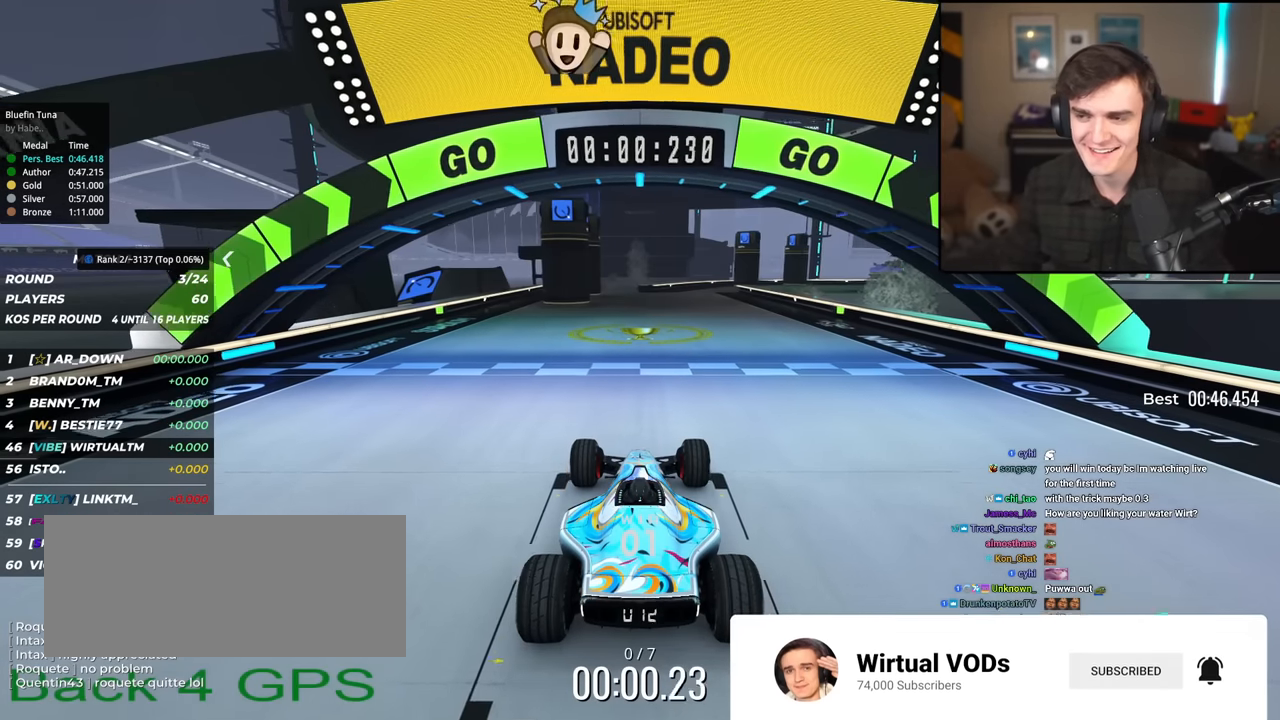
{"keys": ["up"], "events": []}
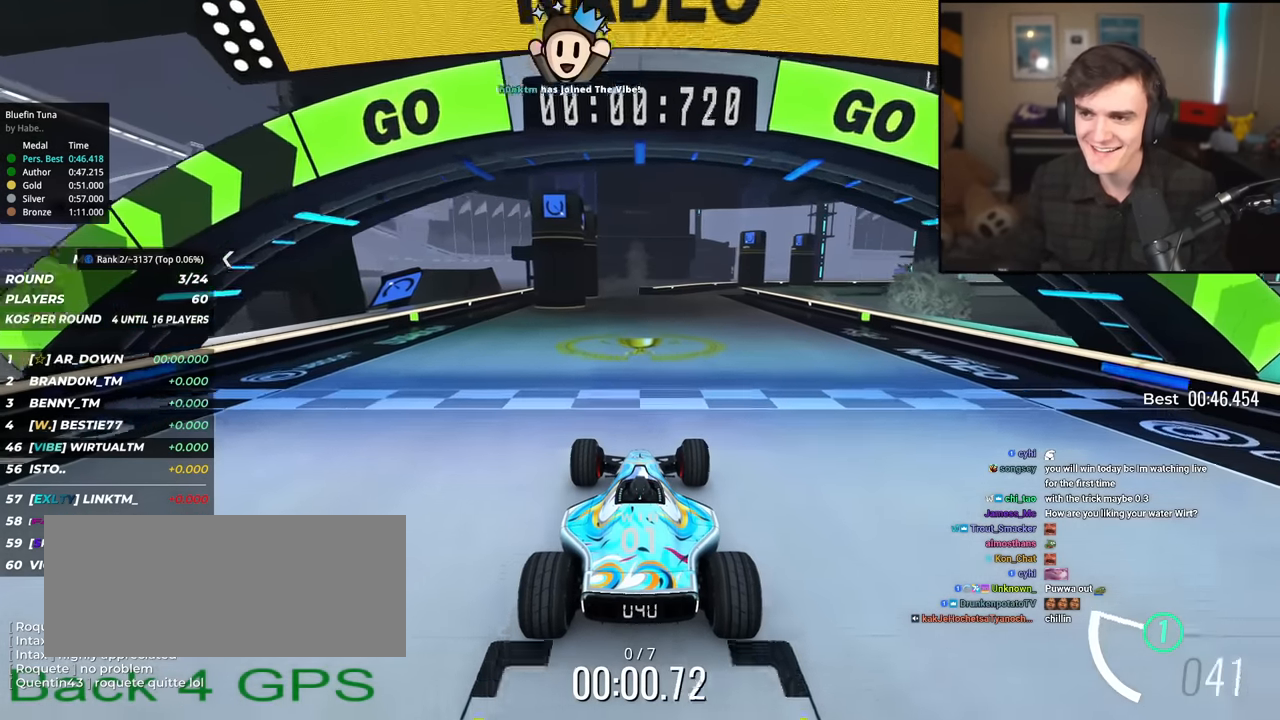
{"keys": ["up"], "events": []}
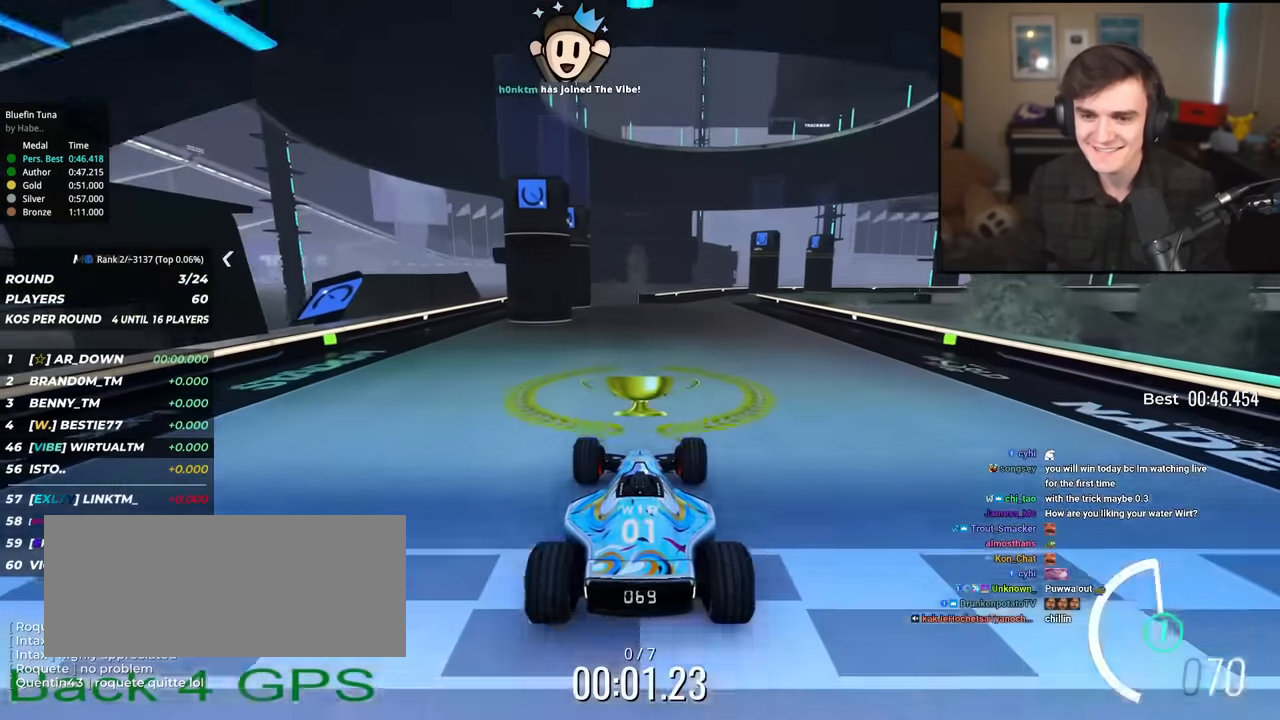
{"keys": ["up"], "events": [[283, "right", "down"], [334, "right", "up"]]}
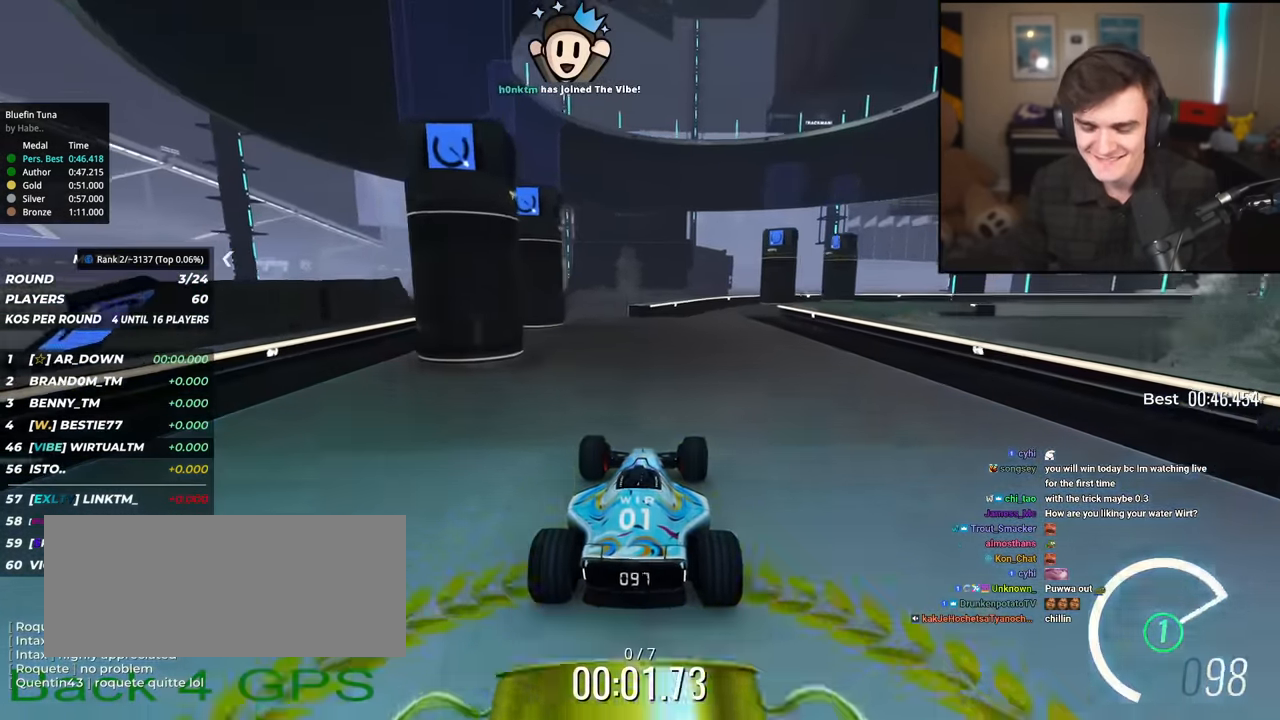
{"keys": ["right", "up"], "events": [[17, "right", "down"], [117, "right", "up"], [452, "right", "down"]]}
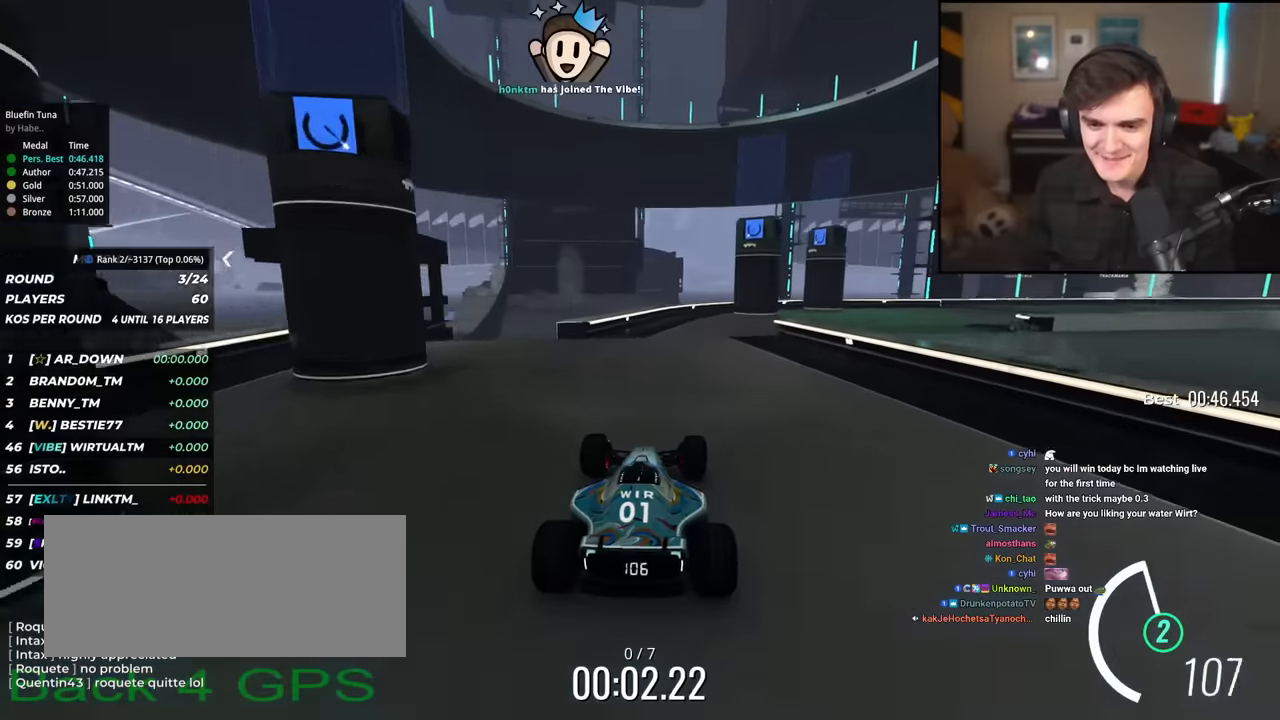
{"keys": ["right", "up"], "events": [[33, "right", "up"], [133, "right", "down"], [317, "right", "up"], [367, "right", "down"]]}
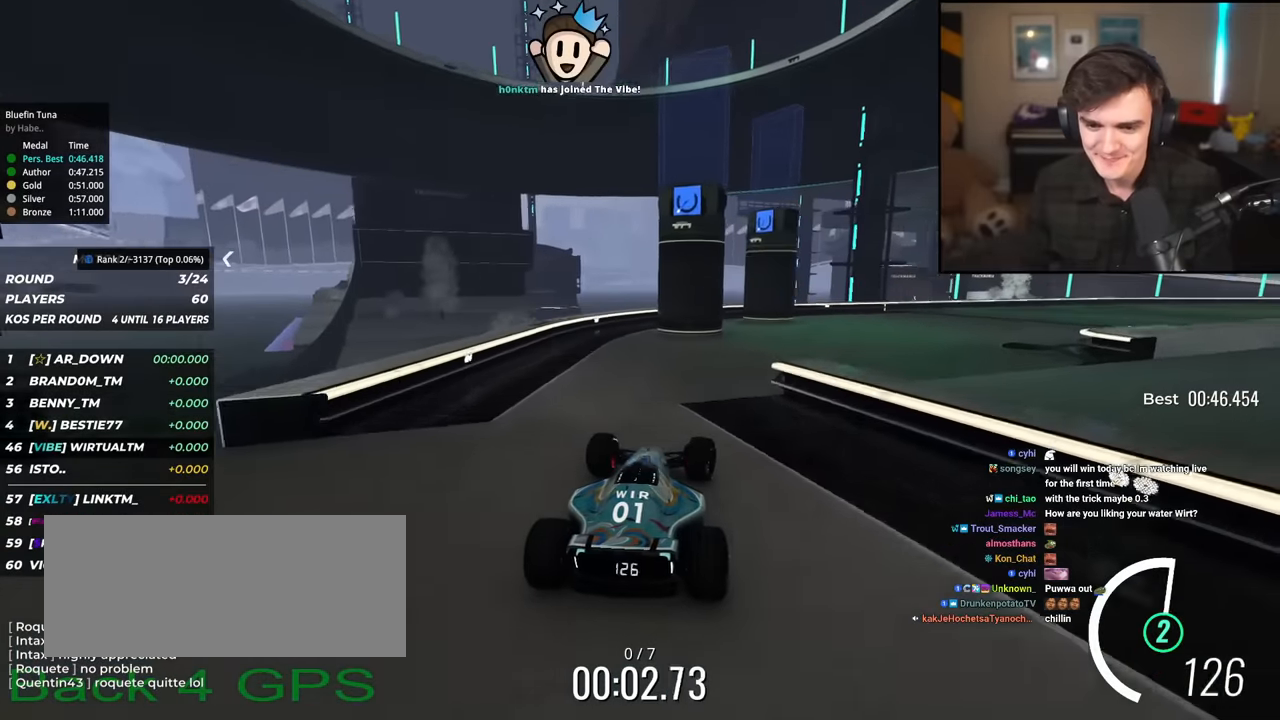
{"keys": ["right", "up"], "events": [[334, "right", "up"], [384, "right", "down"]]}
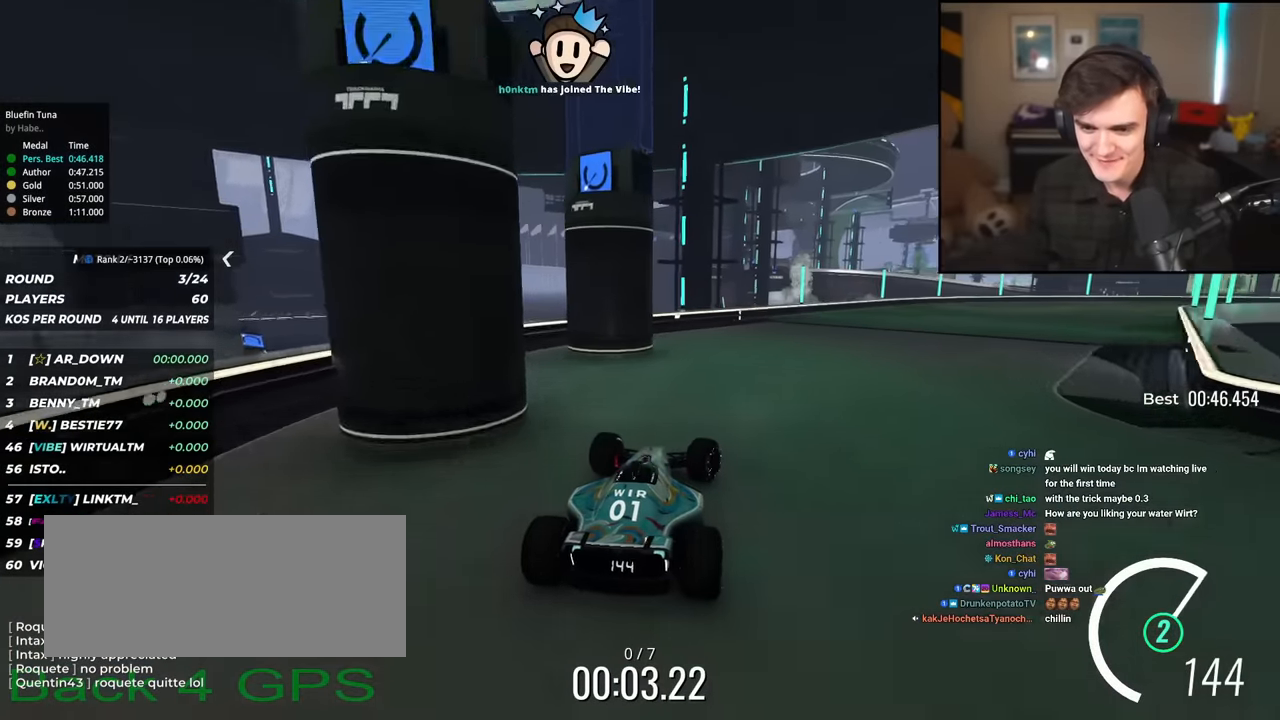
{"keys": ["right", "up"], "events": [[17, "right", "up"], [217, "right", "down"]]}
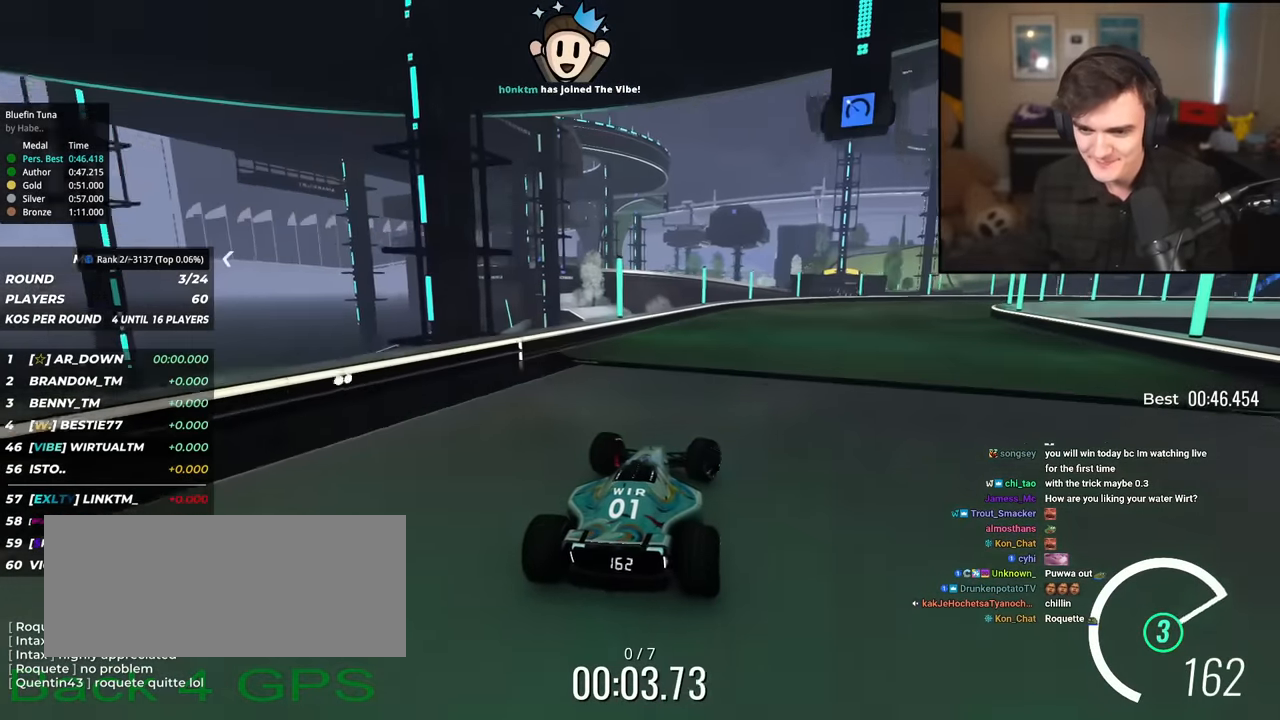
{"keys": ["right", "up"], "events": [[184, "right", "up"], [467, "right", "down"]]}
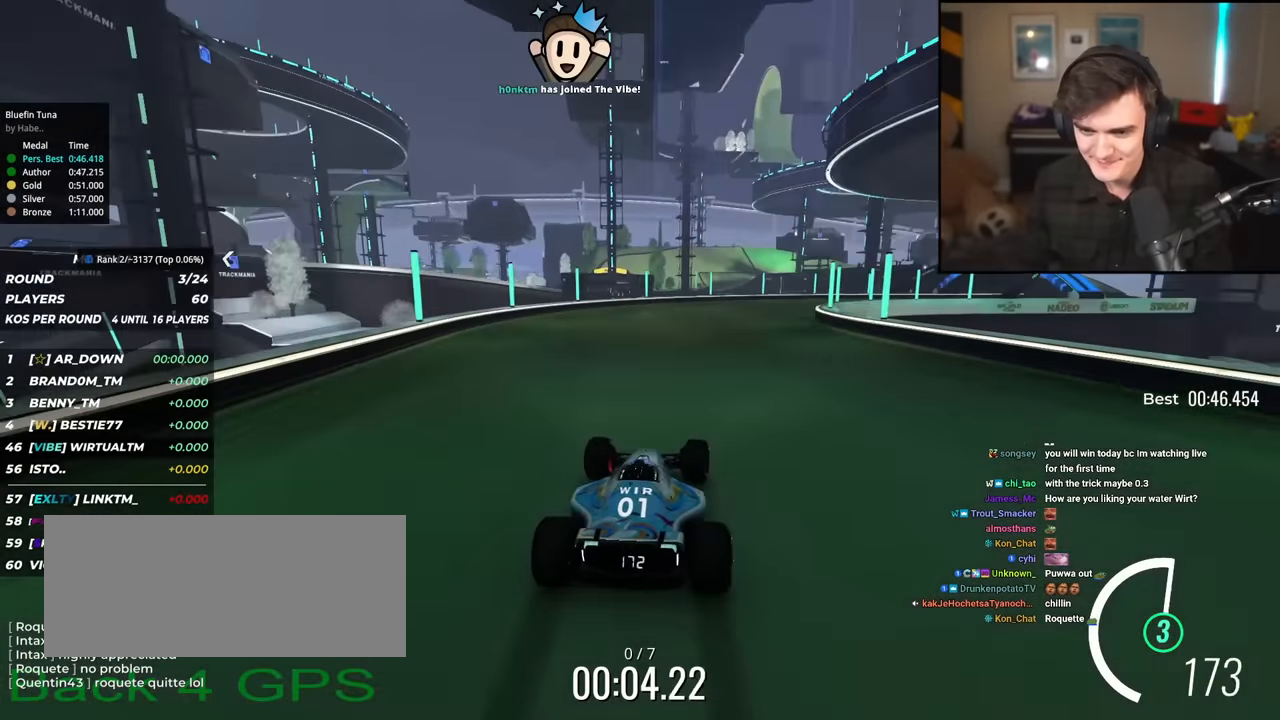
{"keys": ["right", "up"], "events": [[100, "right", "up"], [233, "right", "down"]]}
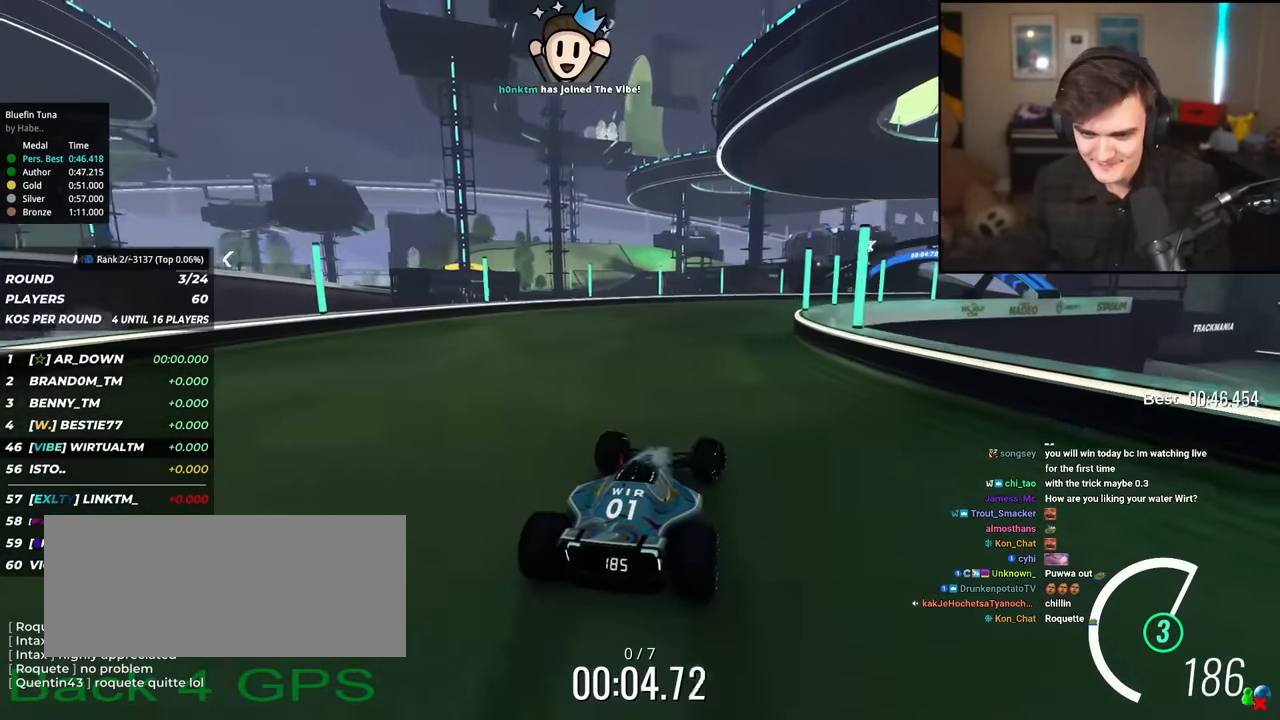
{"keys": ["up"], "events": [[351, "right", "up"]]}
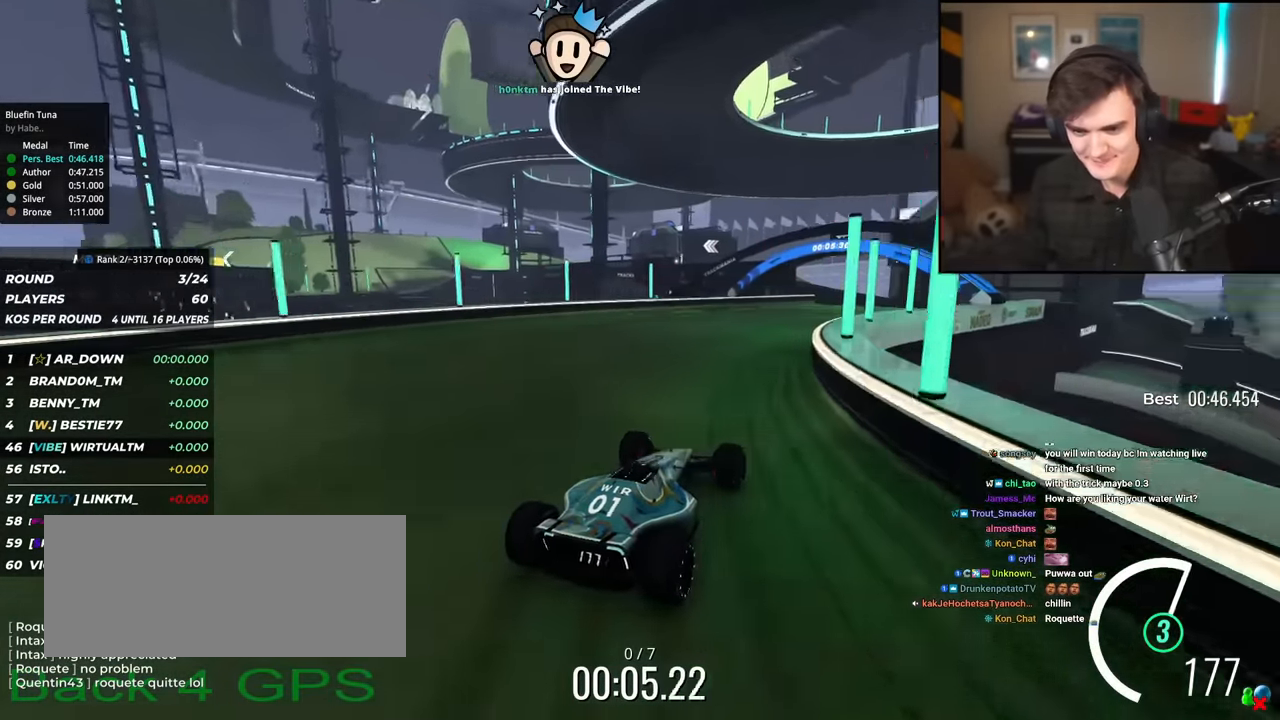
{"keys": ["right", "up"], "events": [[317, "right", "down"], [417, "right", "up"], [500, "right", "down"]]}
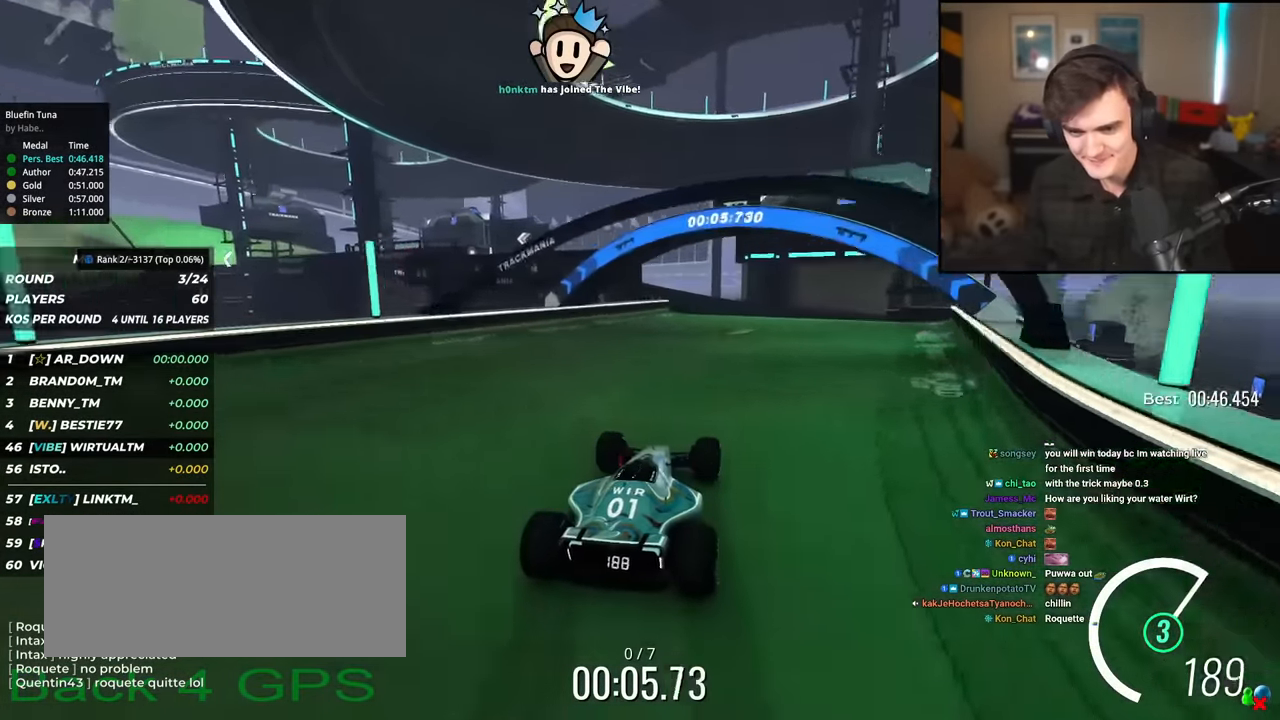
{"keys": ["left", "up"], "events": [[100, "right", "up"], [201, "left", "down"]]}